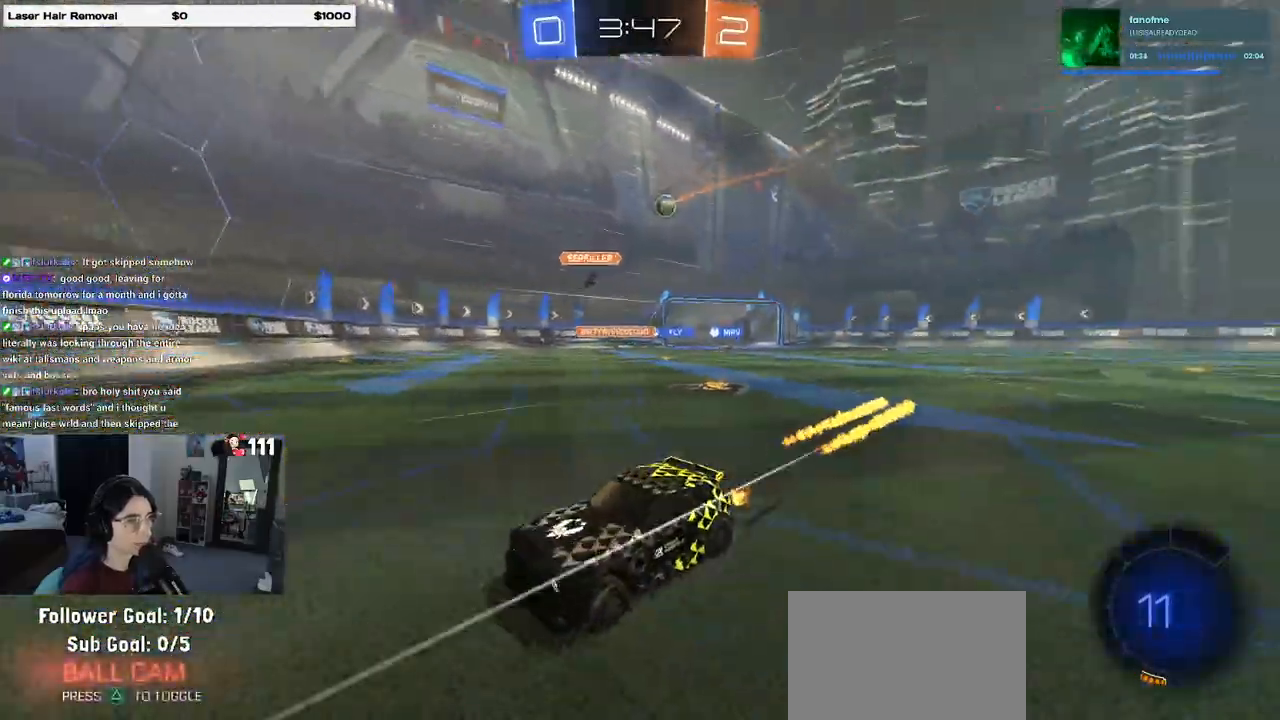
Gameplay with a controller (PlayStation layout); each line is a JSON object with the inputs held at the frame after it. "events" lists button and stick changes between this image and that frame as [ms after this image, input, new state], when the widget could be followed in between.
{"buttons": ["R2"], "left_stick": "right", "right_stick": "center", "events": [[133, "left_stick", "right"], [167, "SQUARE", "down"], [317, "SQUARE", "up"]]}
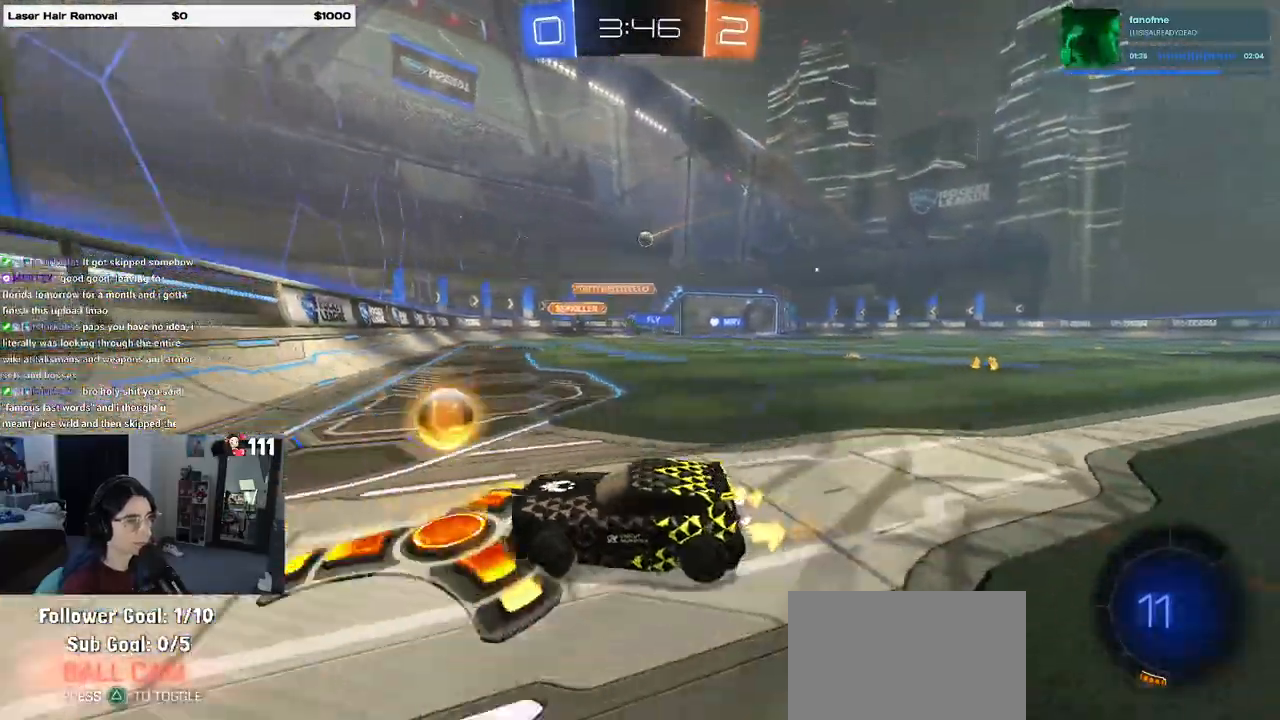
{"buttons": ["R2"], "left_stick": "right", "right_stick": "center", "events": []}
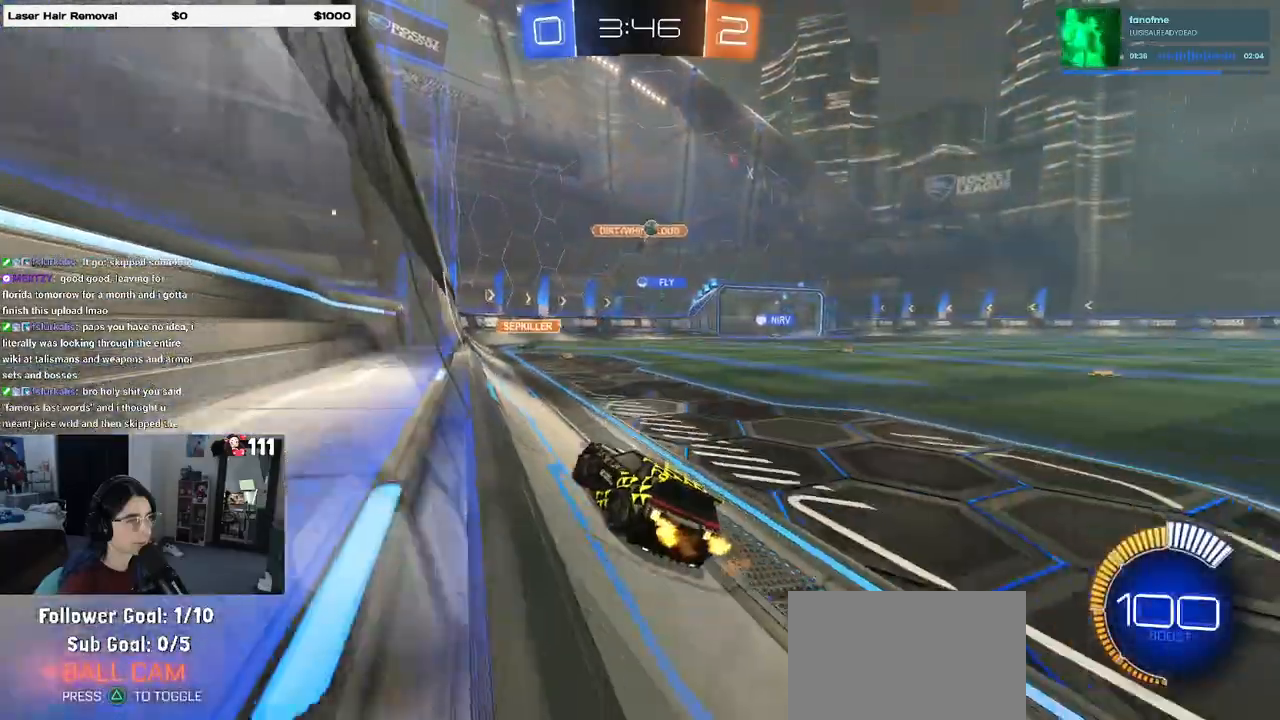
{"buttons": ["R1", "R2"], "left_stick": "right", "right_stick": "center", "events": [[133, "left_stick", "center"], [233, "left_stick", "left"], [367, "R1", "down"], [367, "left_stick", "center"], [467, "left_stick", "right"]]}
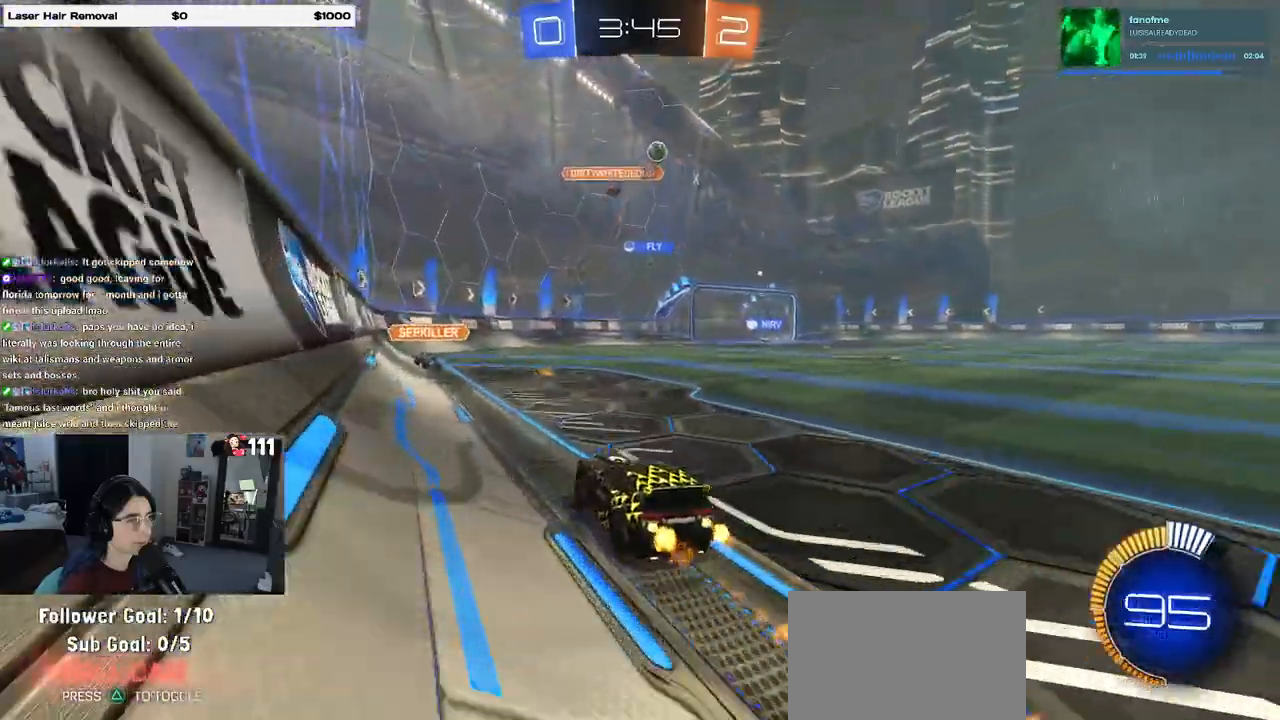
{"buttons": ["R2"], "left_stick": "left", "right_stick": "center", "events": [[67, "left_stick", "center"], [167, "left_stick", "right"], [267, "left_stick", "left"], [500, "R1", "up"]]}
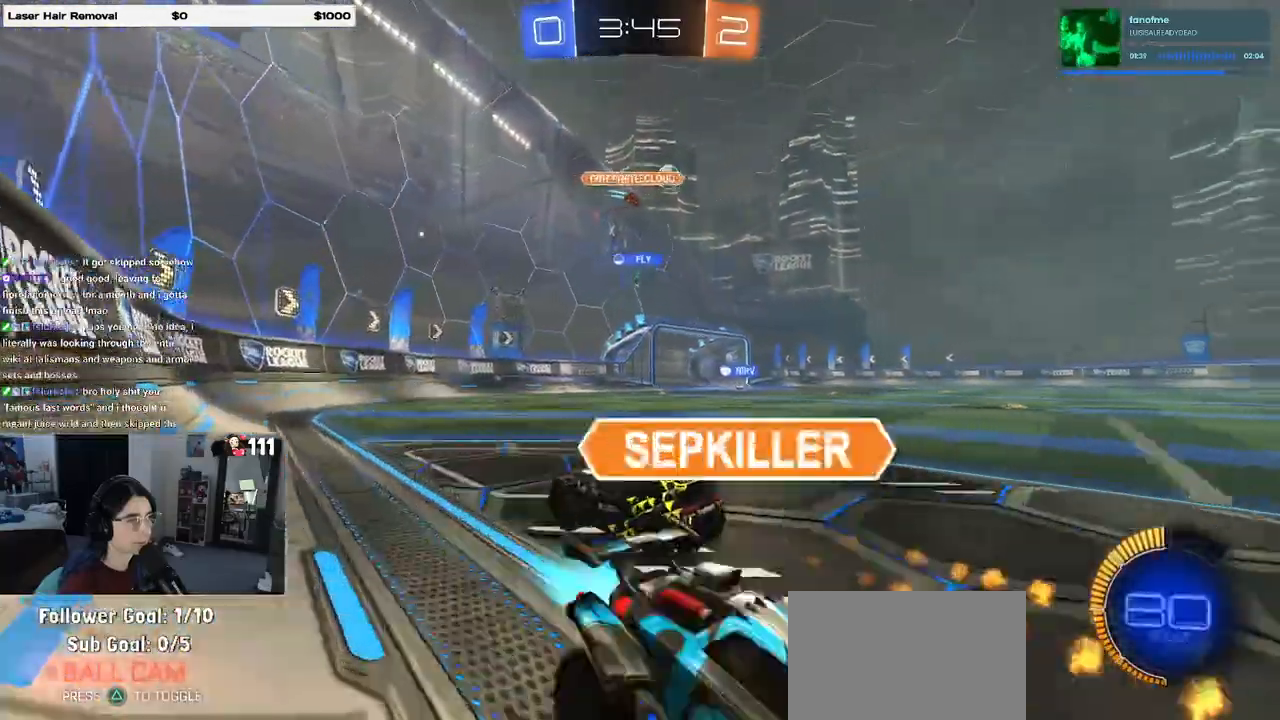
{"buttons": ["R2"], "left_stick": "right", "right_stick": "center", "events": [[67, "left_stick", "center"], [167, "left_stick", "right"]]}
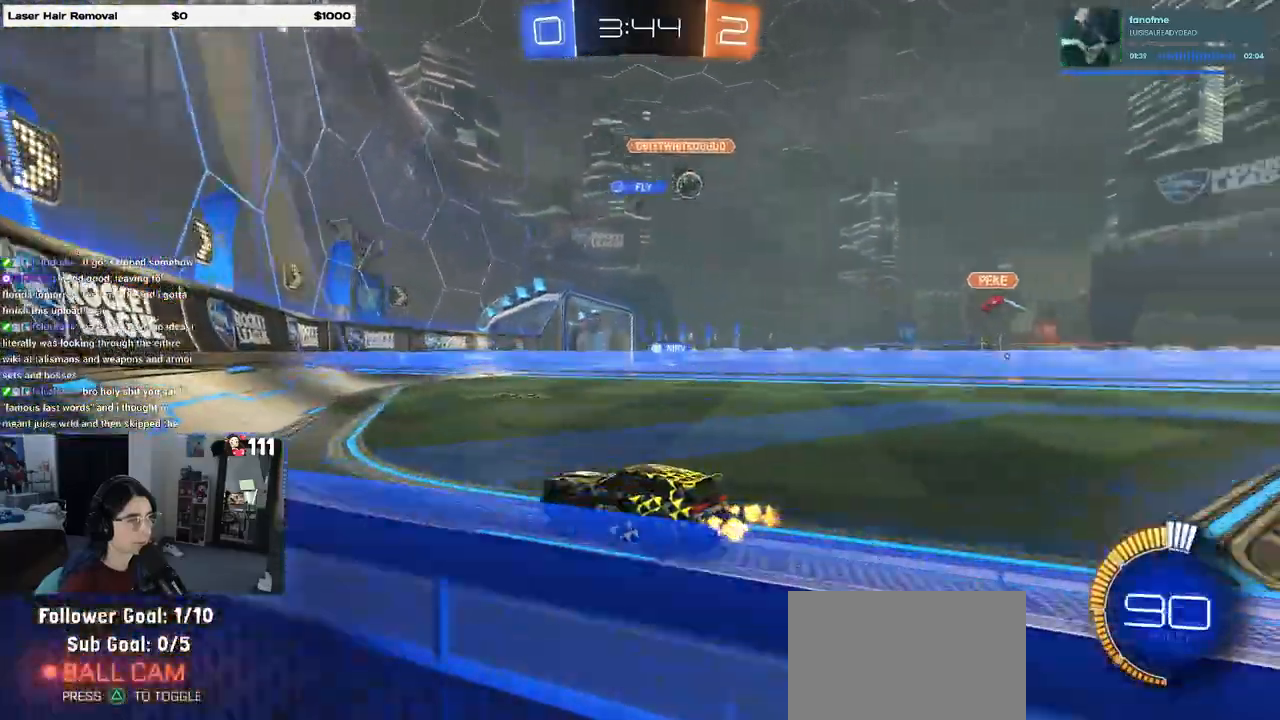
{"buttons": ["R2"], "left_stick": "center", "right_stick": "center", "events": [[500, "left_stick", "center"]]}
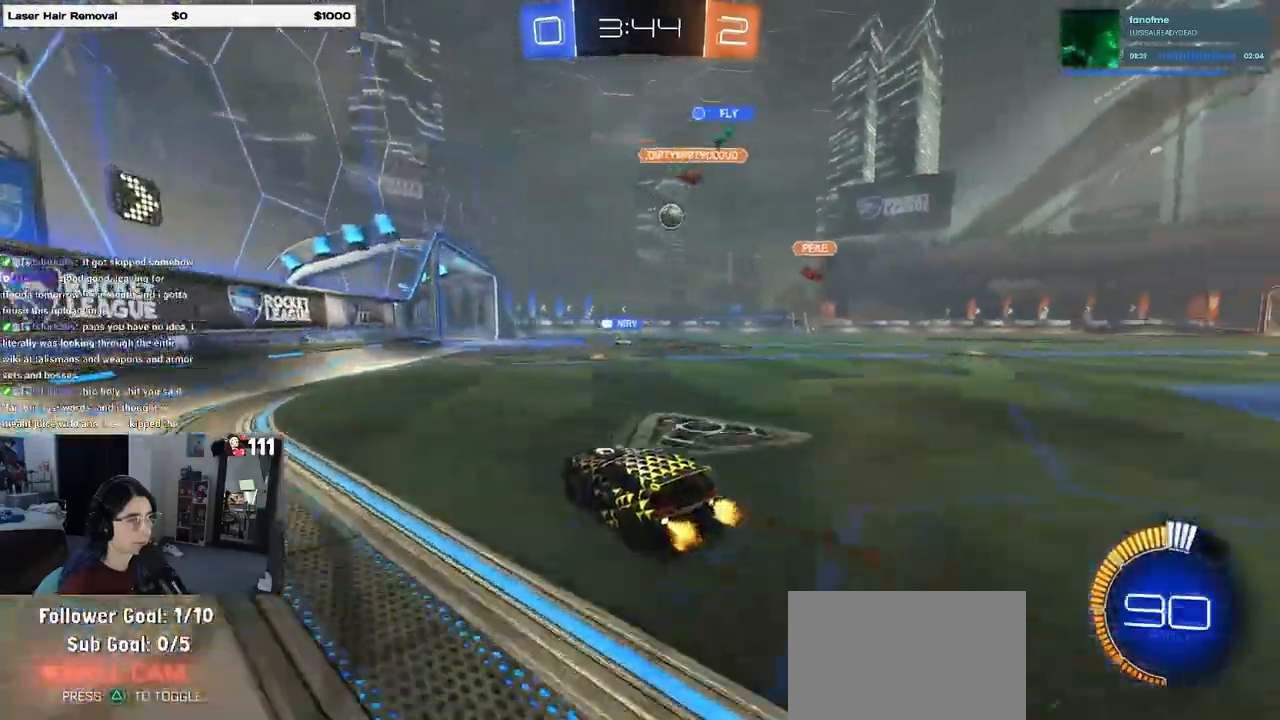
{"buttons": ["R1", "R2"], "left_stick": "right", "right_stick": "center", "events": [[133, "left_stick", "right"], [383, "R1", "down"]]}
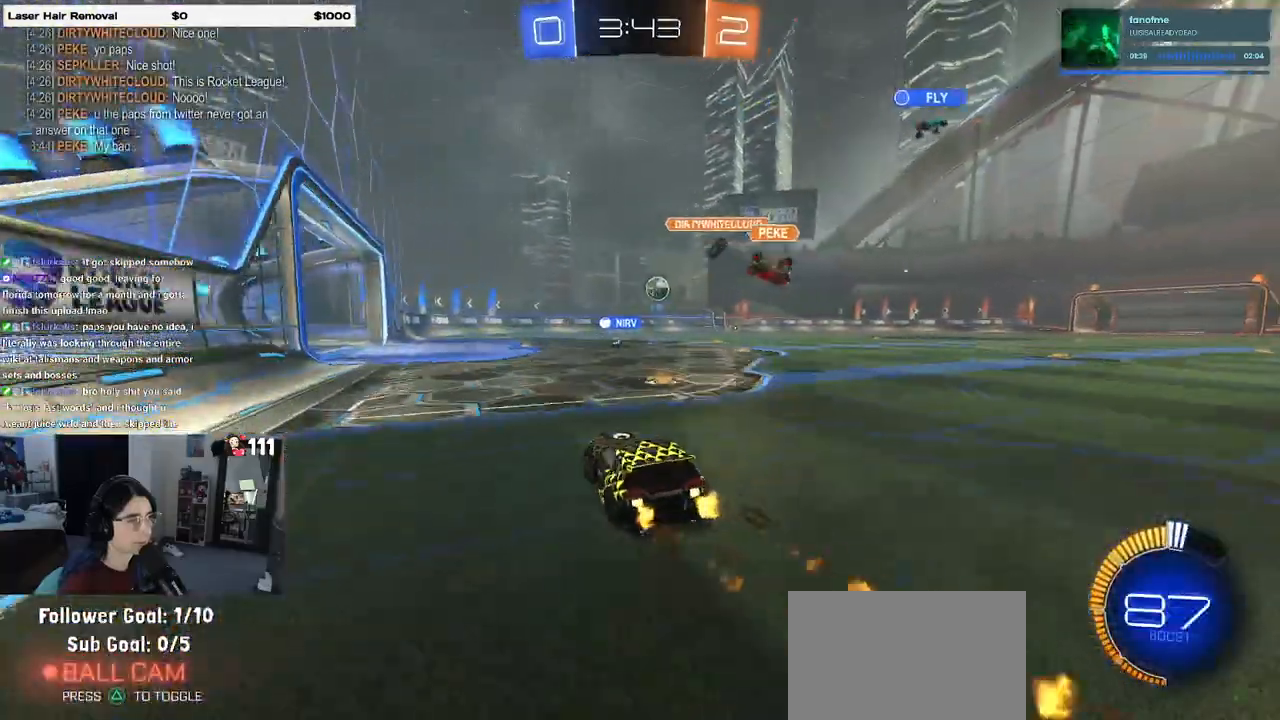
{"buttons": ["R2"], "left_stick": "center", "right_stick": "center", "events": [[267, "left_stick", "center"], [317, "R1", "up"]]}
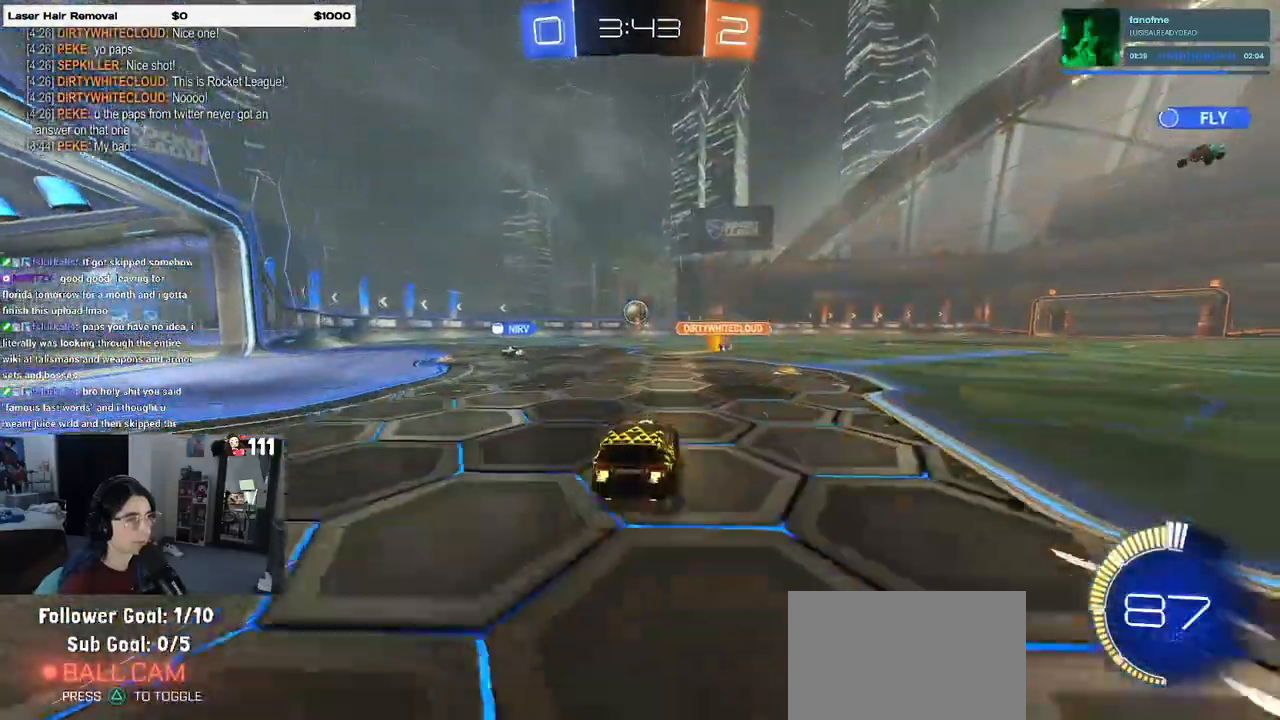
{"buttons": ["R2"], "left_stick": "left", "right_stick": "center", "events": [[267, "left_stick", "left"]]}
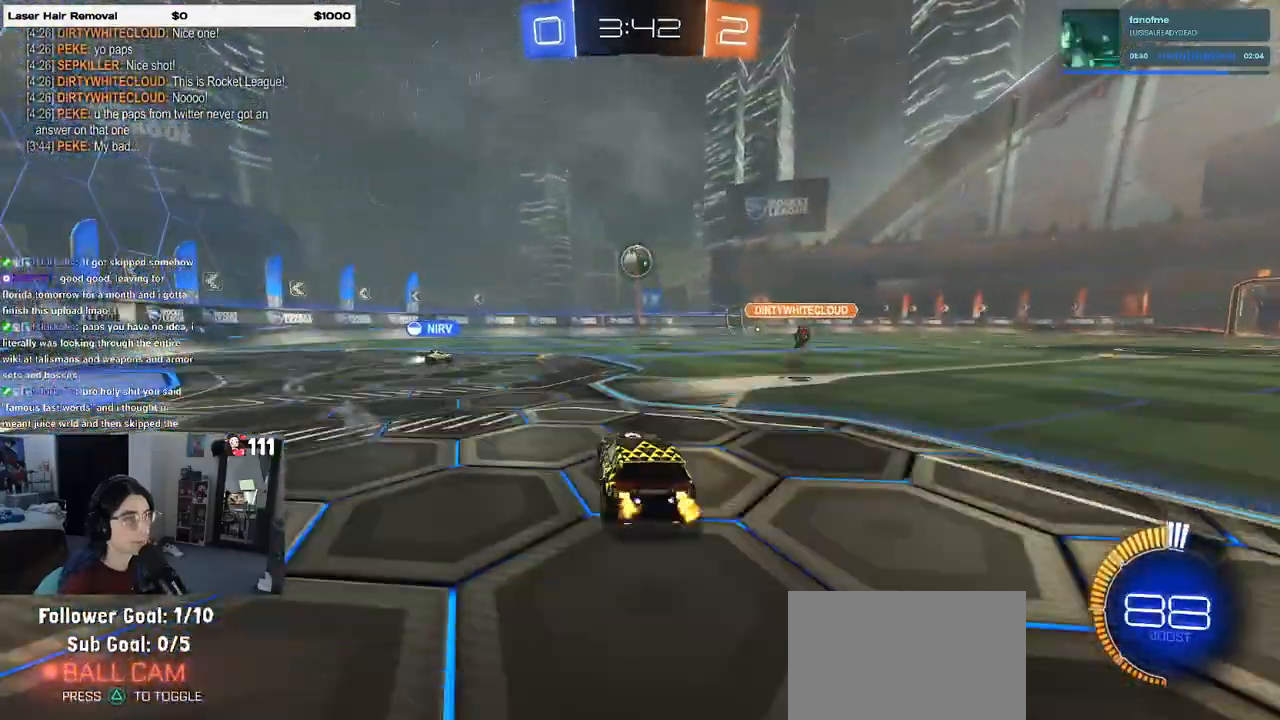
{"buttons": ["R2"], "left_stick": "center", "right_stick": "center", "events": [[400, "left_stick", "center"]]}
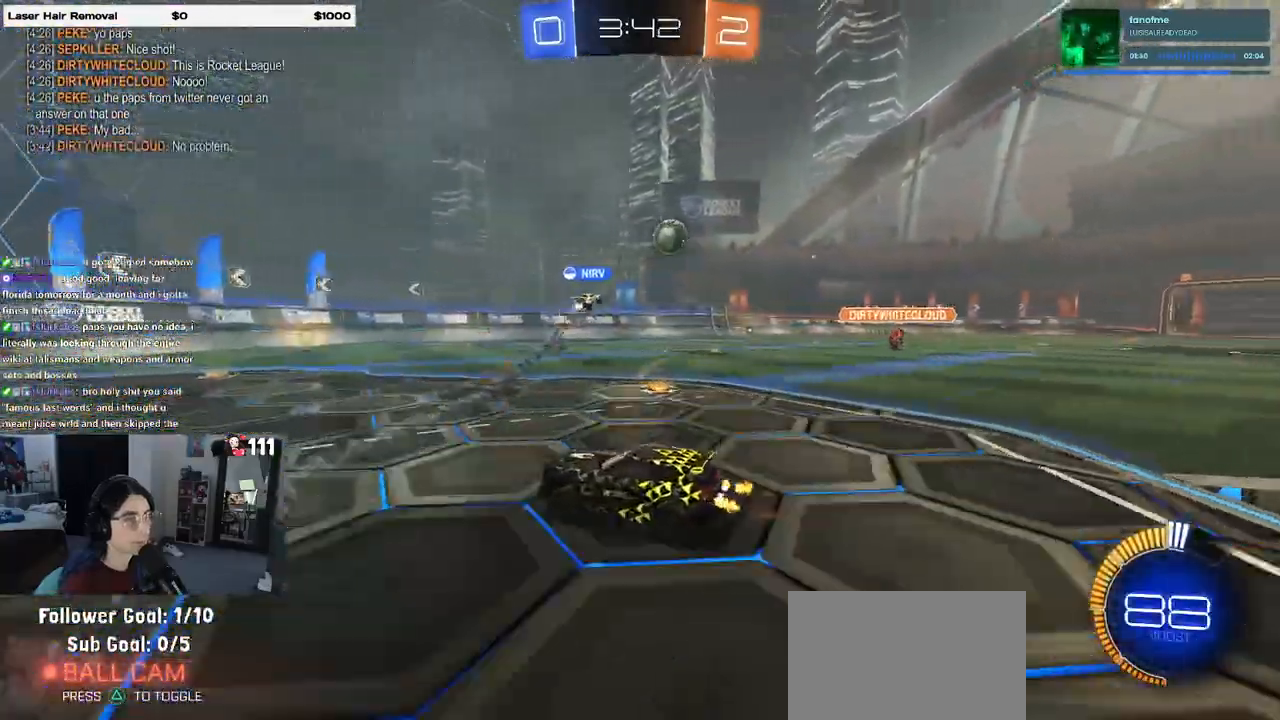
{"buttons": ["R2"], "left_stick": "right", "right_stick": "center", "events": [[17, "left_stick", "right"]]}
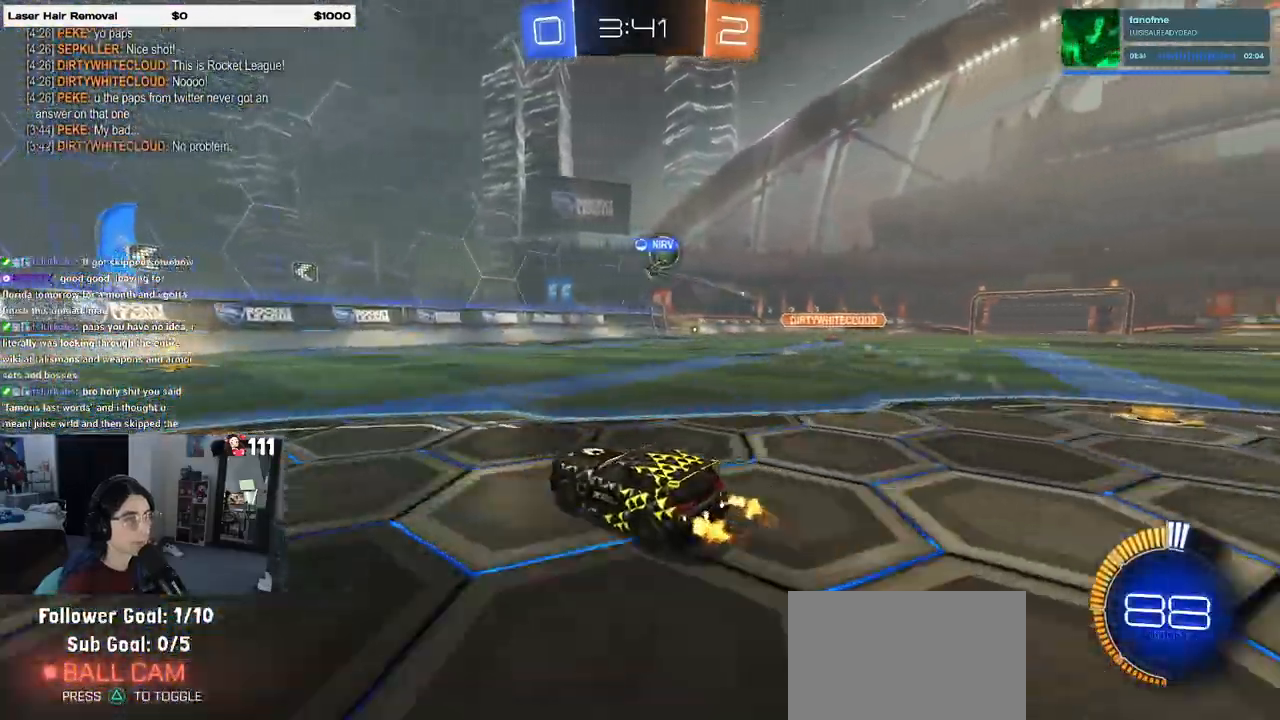
{"buttons": ["R2"], "left_stick": "center", "right_stick": "center", "events": [[450, "left_stick", "center"]]}
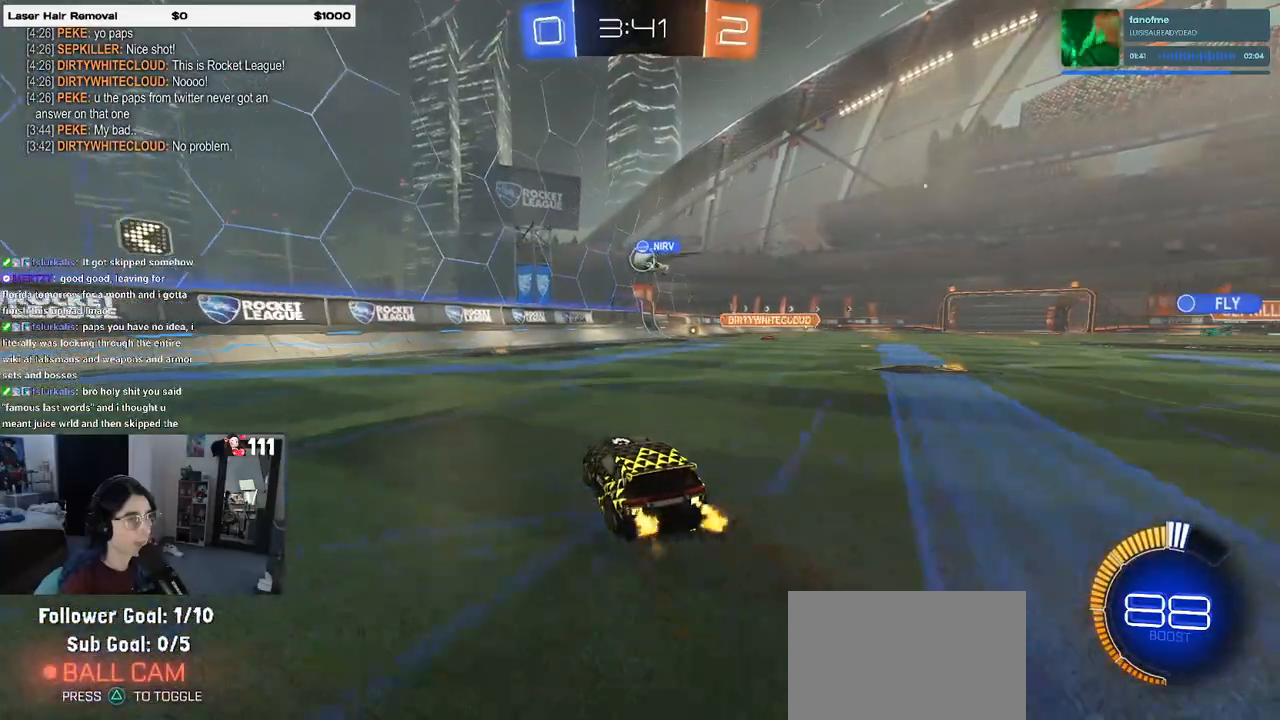
{"buttons": ["R1", "R2"], "left_stick": "center", "right_stick": "center", "events": [[17, "R1", "down"], [167, "left_stick", "right"], [383, "left_stick", "center"]]}
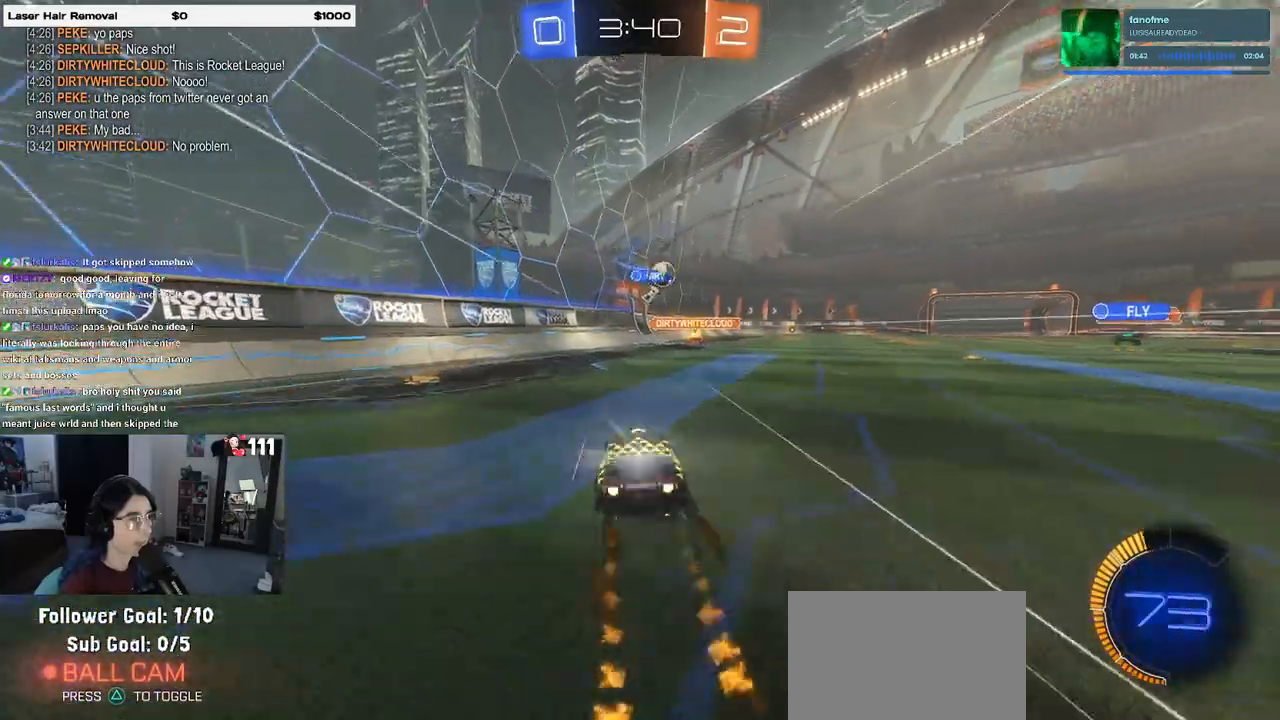
{"buttons": ["R2"], "left_stick": "right", "right_stick": "center", "events": [[17, "left_stick", "right"], [100, "R1", "up"], [200, "left_stick", "center"], [417, "left_stick", "right"]]}
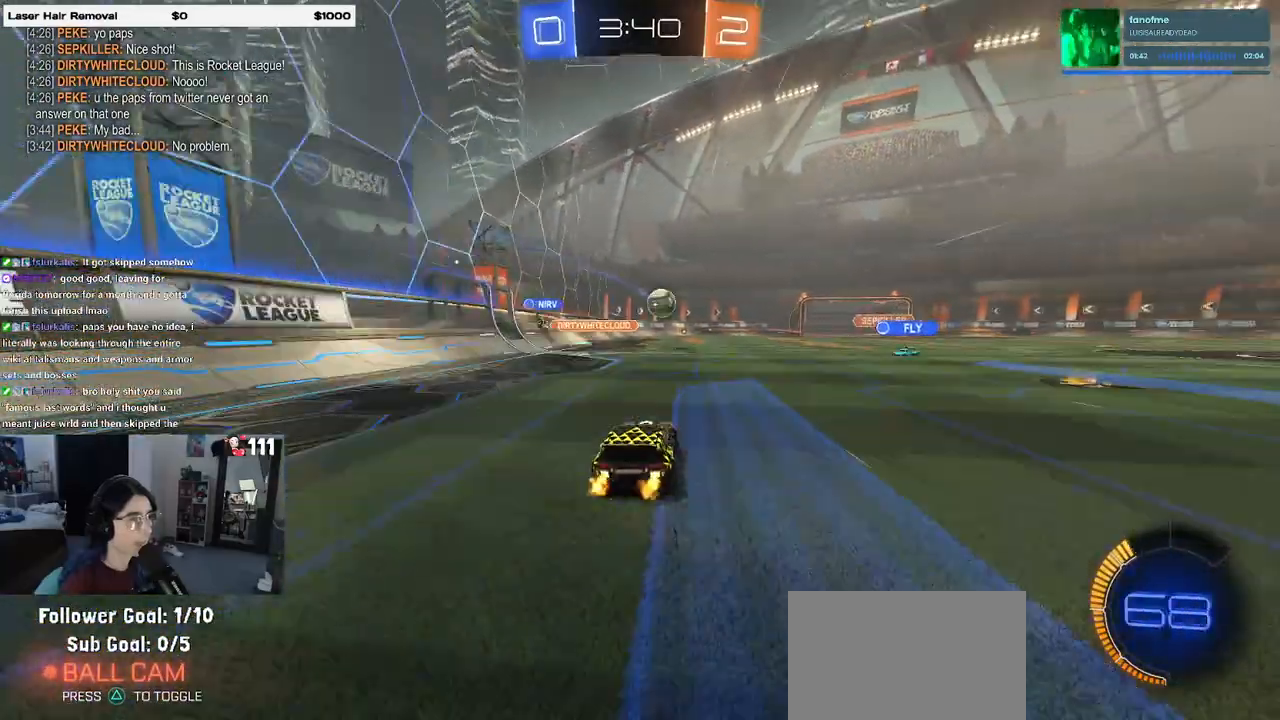
{"buttons": ["R2"], "left_stick": "center", "right_stick": "center", "events": [[200, "left_stick", "center"]]}
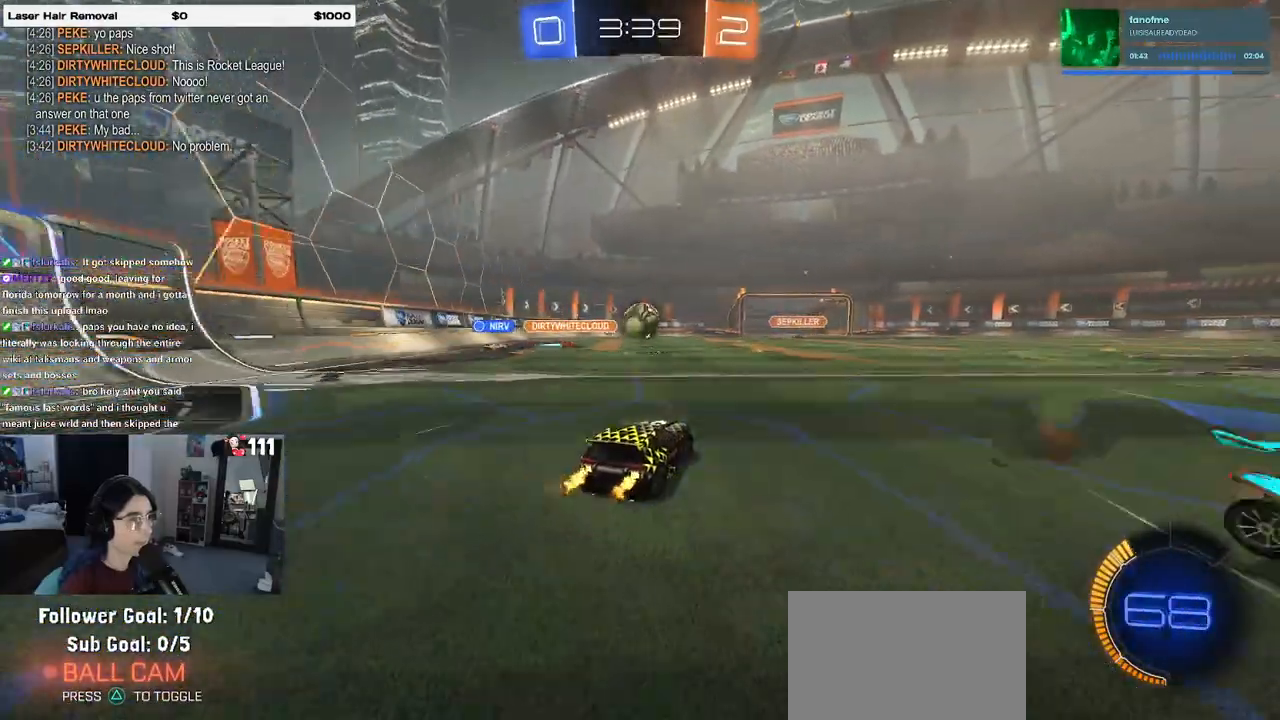
{"buttons": ["R2"], "left_stick": "right", "right_stick": "center", "events": [[183, "left_stick", "right"], [250, "SQUARE", "down"], [333, "SQUARE", "up"]]}
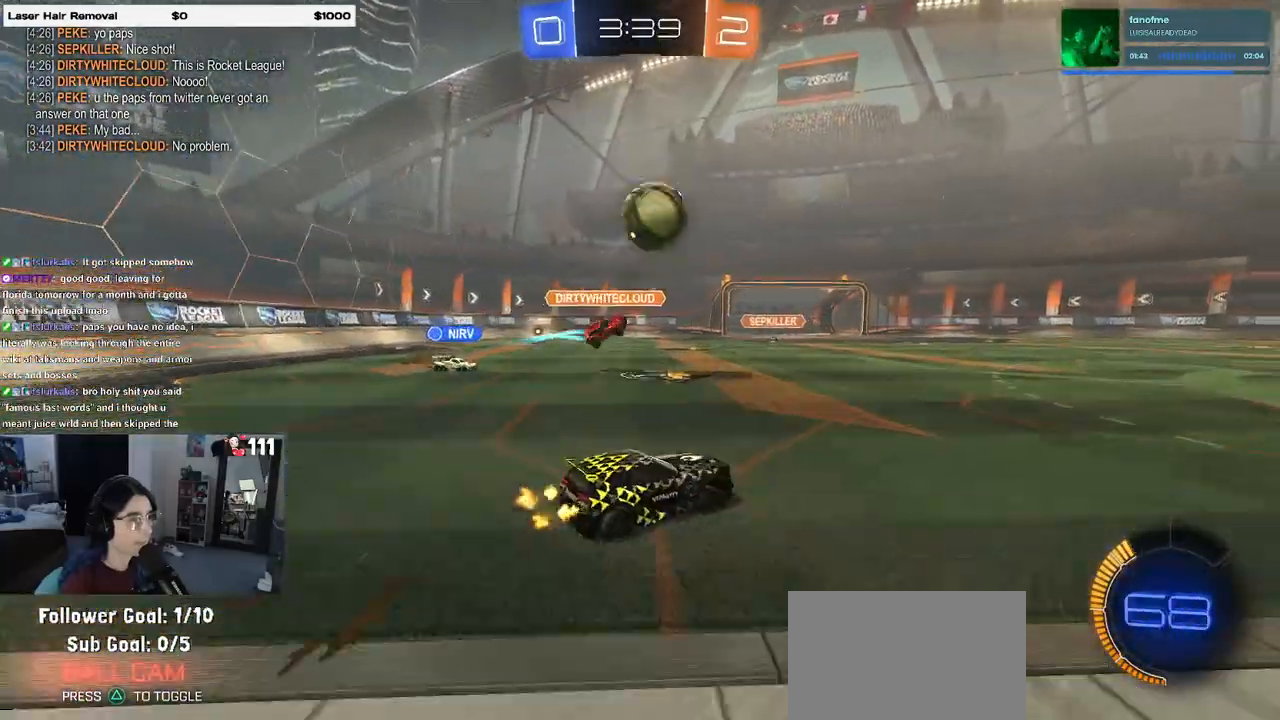
{"buttons": ["TRIANGLE", "R1", "R2"], "left_stick": "right", "right_stick": "center", "events": [[317, "TRIANGLE", "down"], [350, "R1", "down"]]}
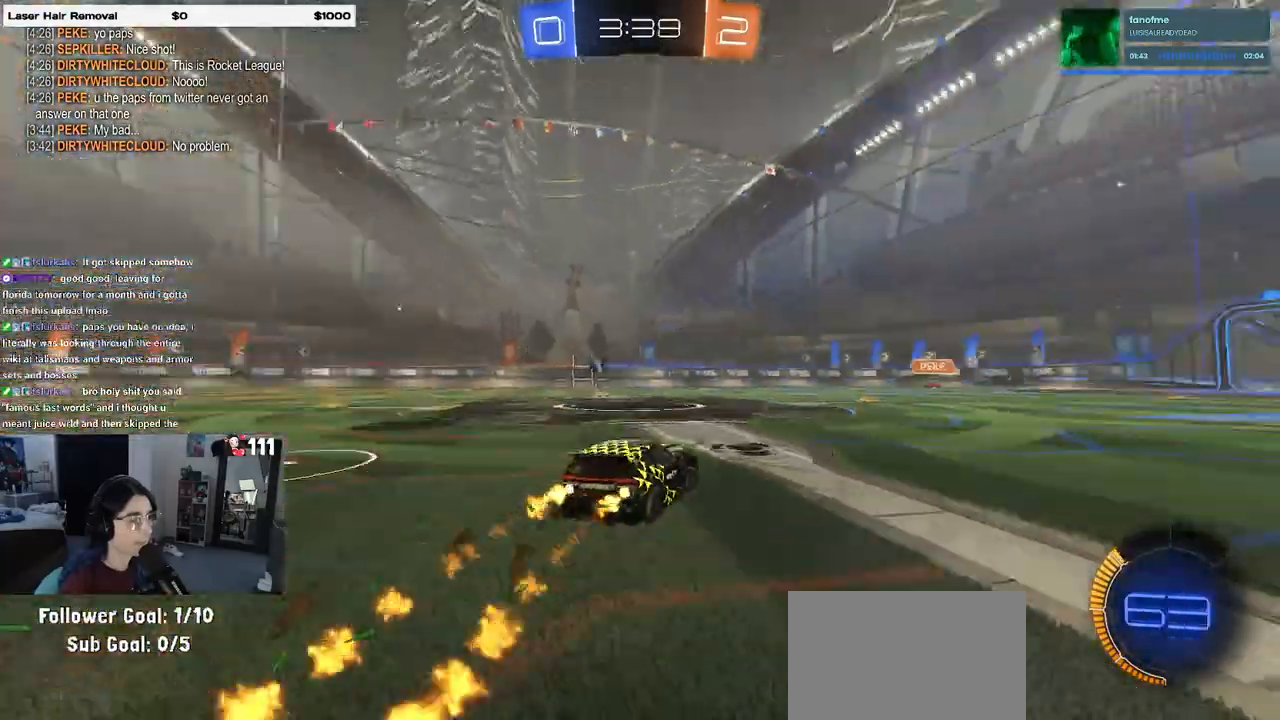
{"buttons": ["CROSS", "R2"], "left_stick": "up-right", "right_stick": "center", "events": [[183, "R1", "up"], [183, "TRIANGLE", "up"], [317, "left_stick", "center"], [383, "CROSS", "down"], [433, "left_stick", "up-right"], [450, "CROSS", "up"], [500, "CROSS", "down"]]}
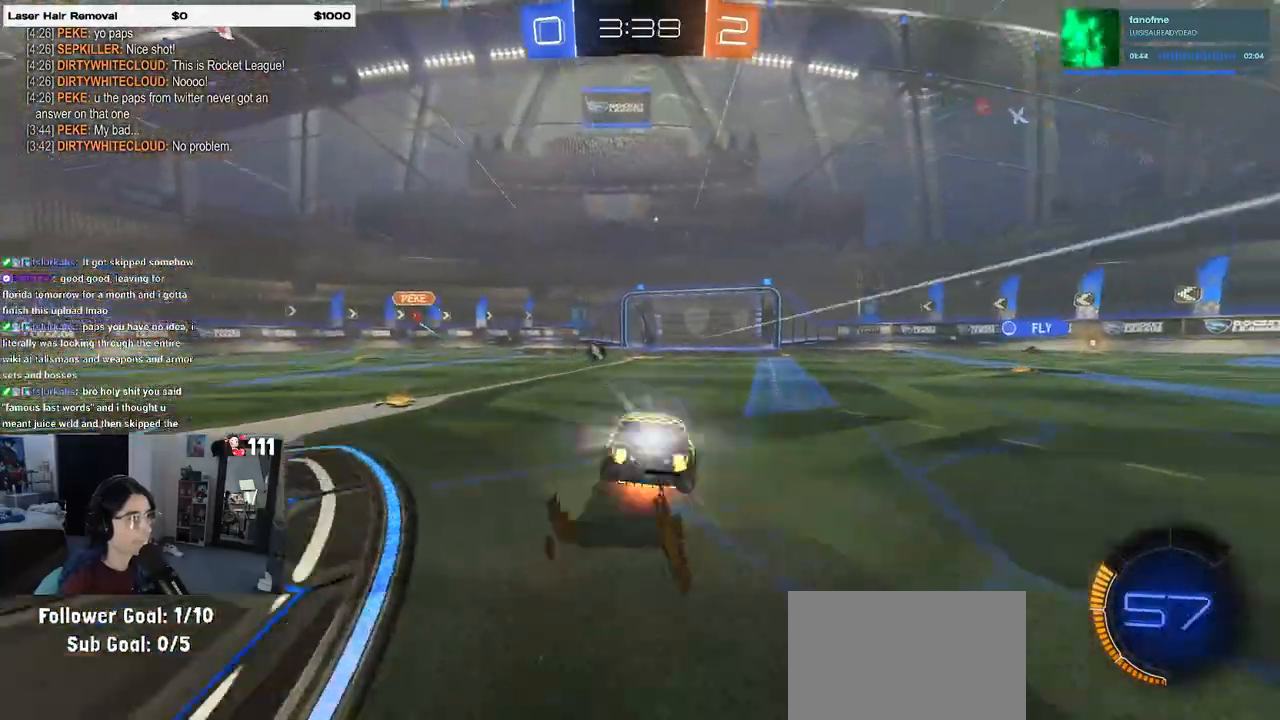
{"buttons": ["SQUARE", "R2"], "left_stick": "down-right", "right_stick": "center", "events": [[117, "CROSS", "up"], [117, "left_stick", "down-right"], [217, "SQUARE", "down"]]}
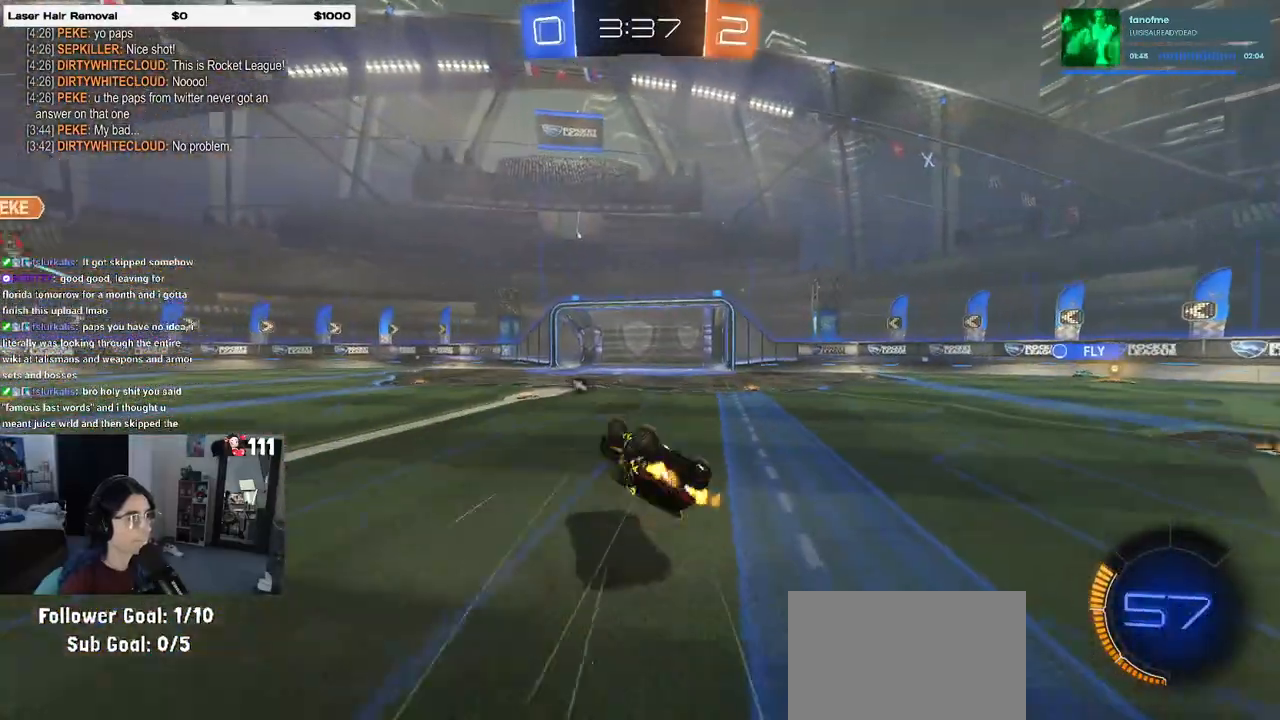
{"buttons": ["R2"], "left_stick": "center", "right_stick": "center", "events": [[217, "SQUARE", "up"], [250, "left_stick", "center"], [317, "TRIANGLE", "down"], [417, "TRIANGLE", "up"]]}
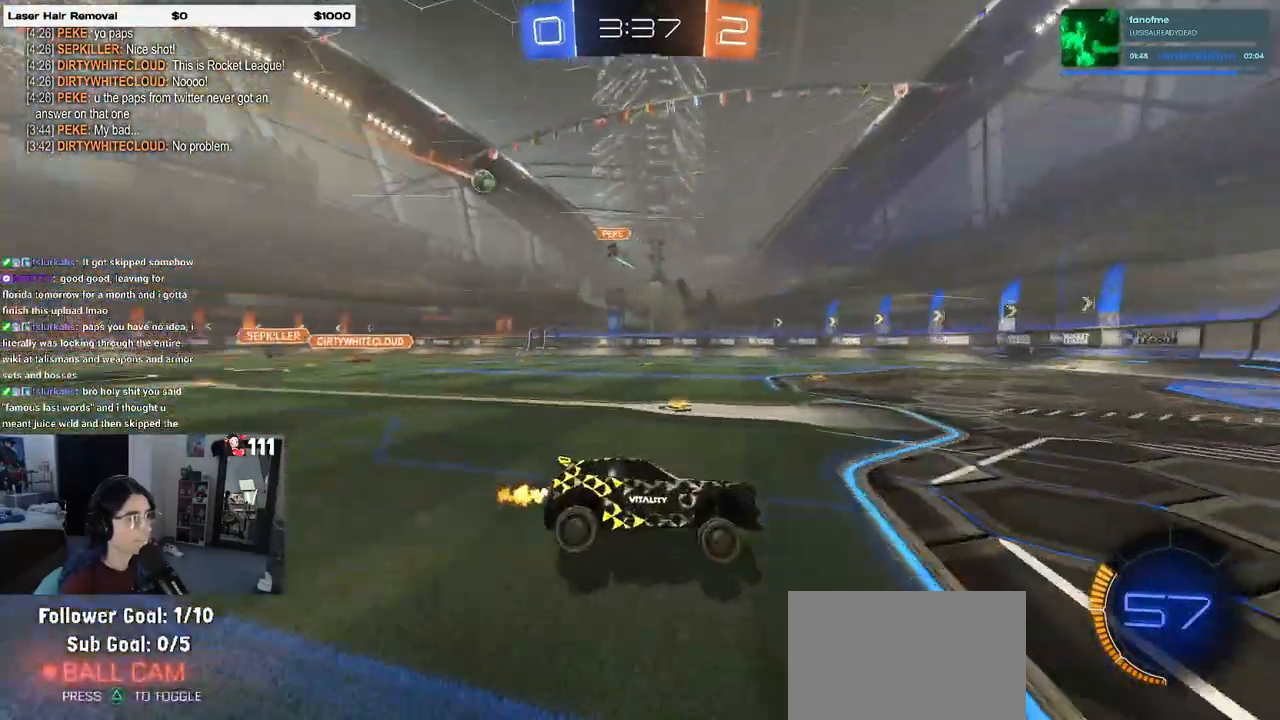
{"buttons": ["R2"], "left_stick": "left", "right_stick": "center", "events": [[217, "left_stick", "left"], [250, "SQUARE", "down"], [383, "SQUARE", "up"]]}
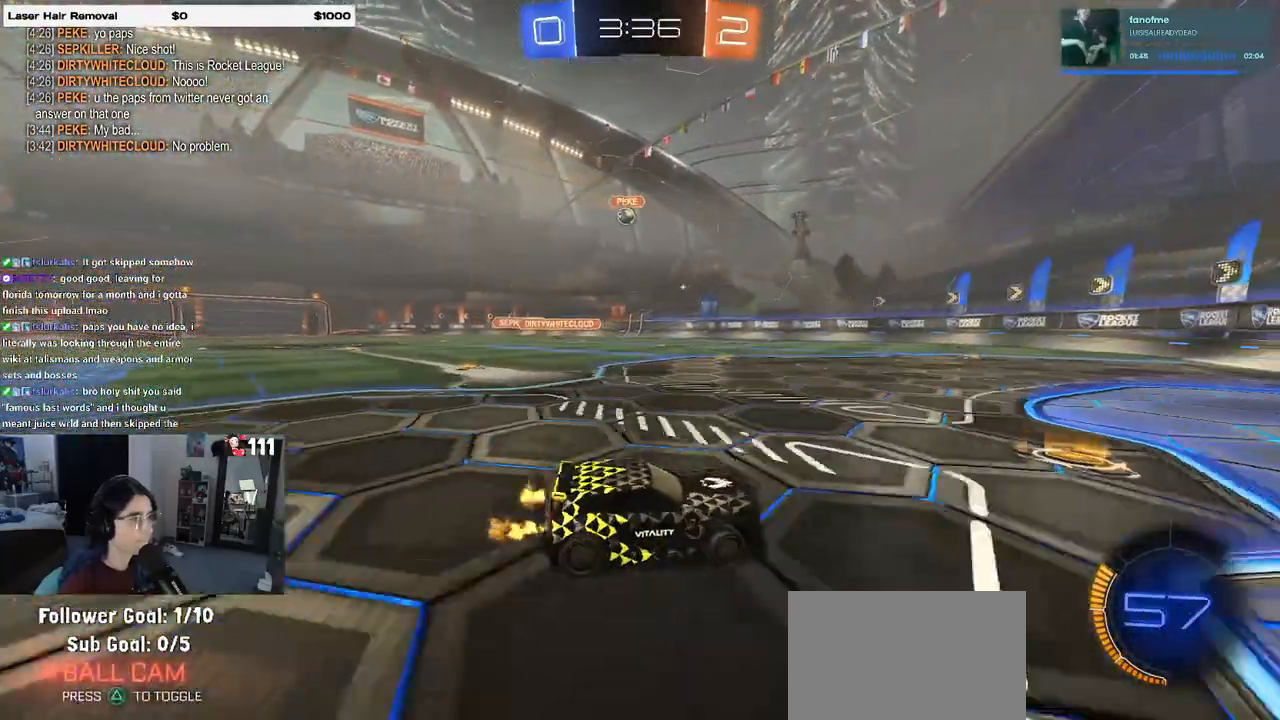
{"buttons": ["R1", "R2"], "left_stick": "left", "right_stick": "center", "events": [[317, "R1", "down"]]}
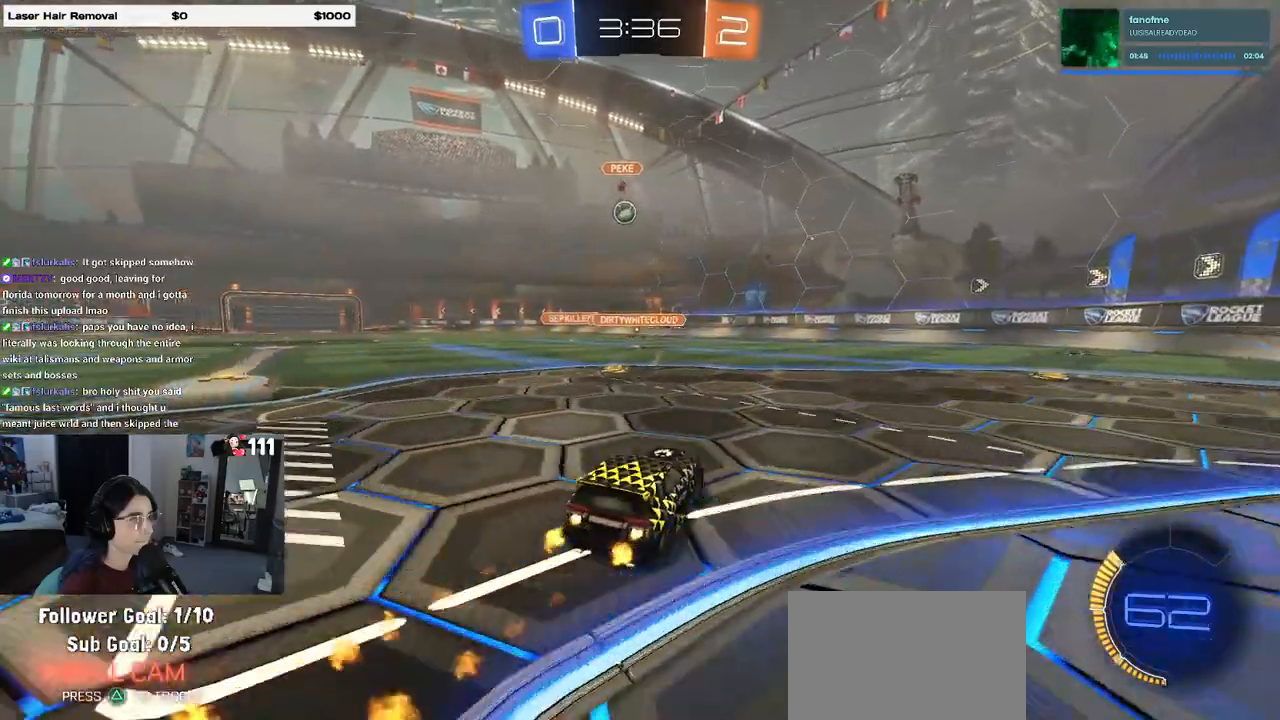
{"buttons": ["R1", "R2"], "left_stick": "center", "right_stick": "center", "events": [[167, "left_stick", "center"], [350, "left_stick", "left"], [417, "left_stick", "center"]]}
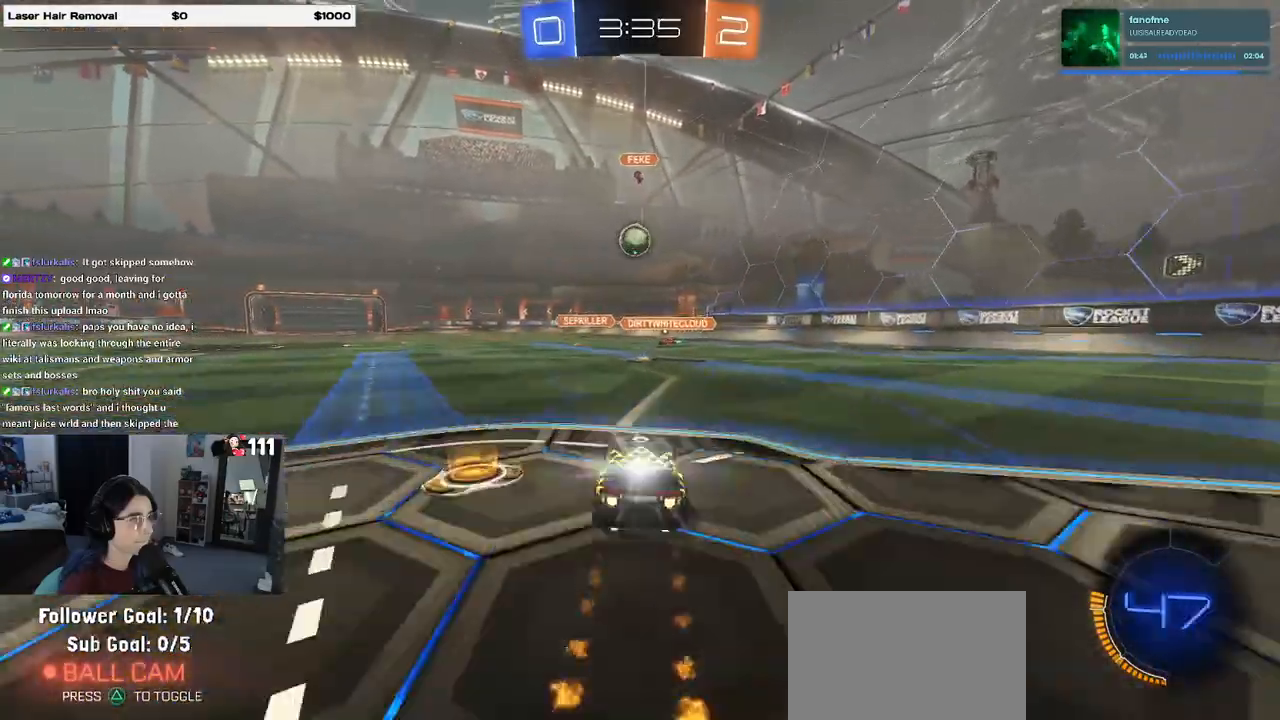
{"buttons": ["R2"], "left_stick": "center", "right_stick": "center", "events": [[133, "left_stick", "left"], [200, "left_stick", "down"], [267, "CROSS", "down"], [433, "CROSS", "up"], [433, "R1", "up"], [433, "left_stick", "center"]]}
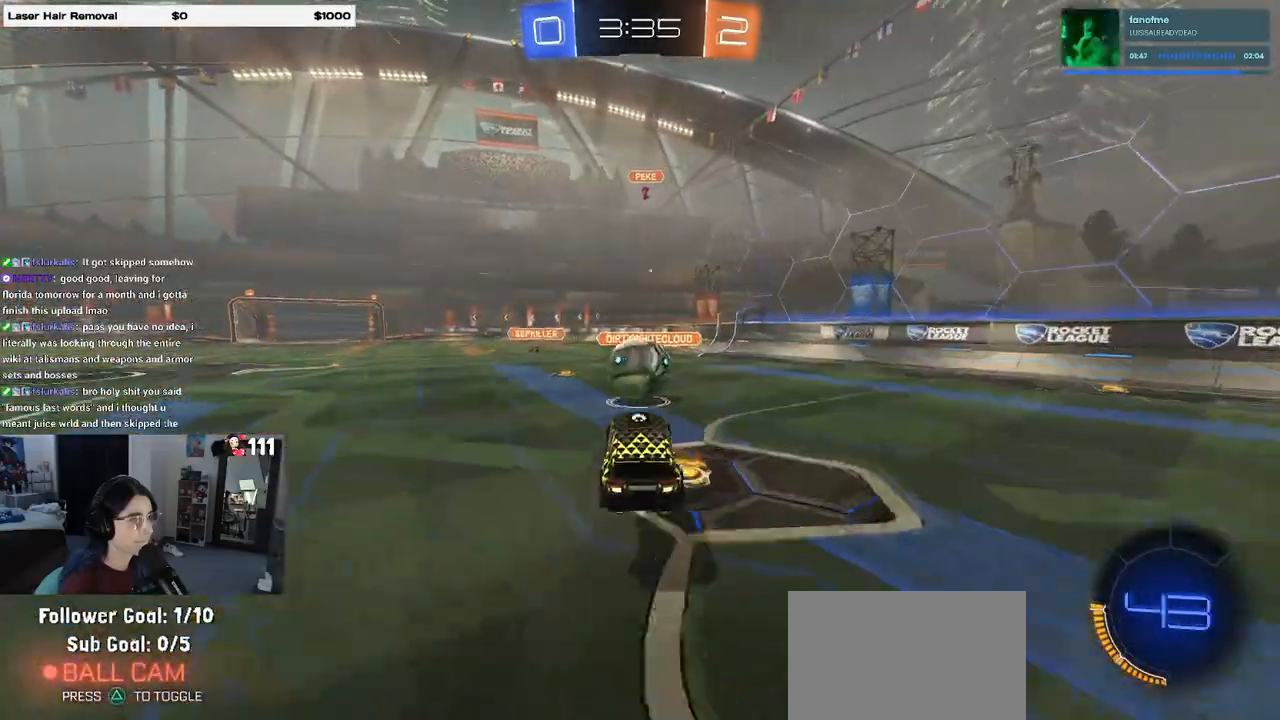
{"buttons": [], "left_stick": "down", "right_stick": "center", "events": [[67, "left_stick", "up-left"], [100, "CROSS", "down"], [250, "left_stick", "down"], [267, "CROSS", "up"], [350, "R2", "up"]]}
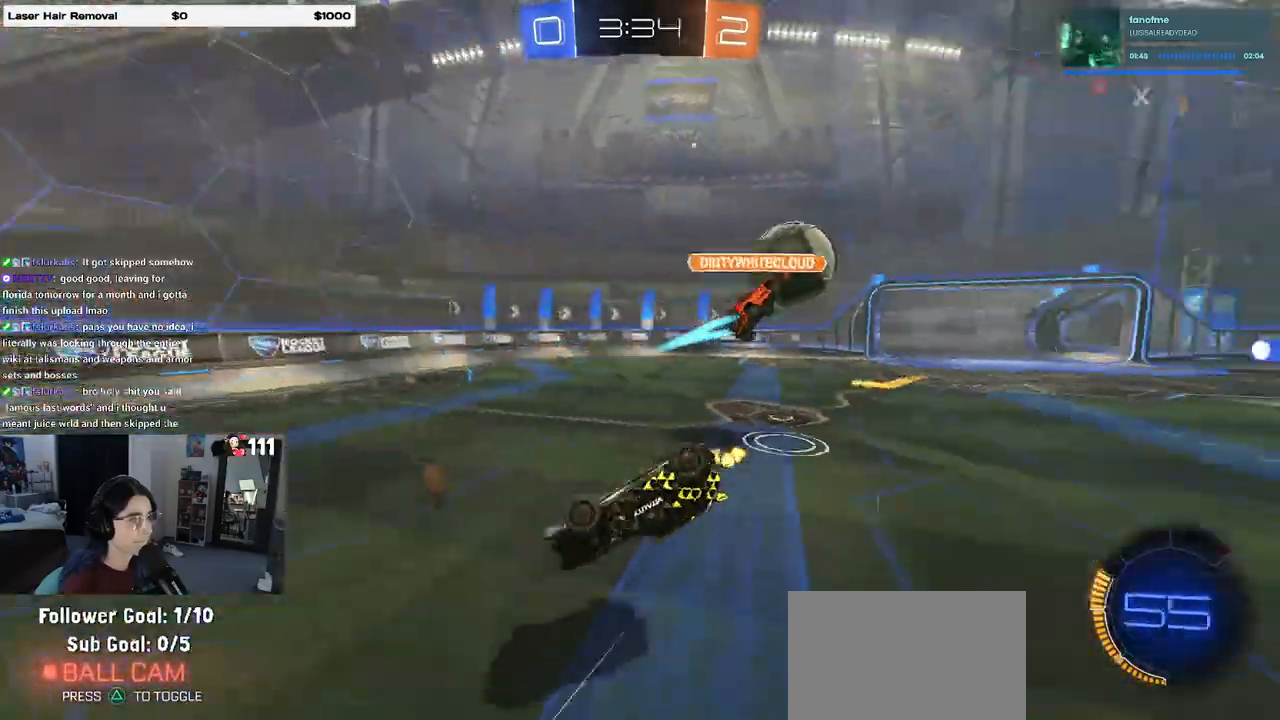
{"buttons": ["R2"], "left_stick": "center", "right_stick": "center", "events": [[33, "left_stick", "down-left"], [50, "SQUARE", "down"], [67, "R2", "down"], [417, "SQUARE", "up"], [433, "left_stick", "center"]]}
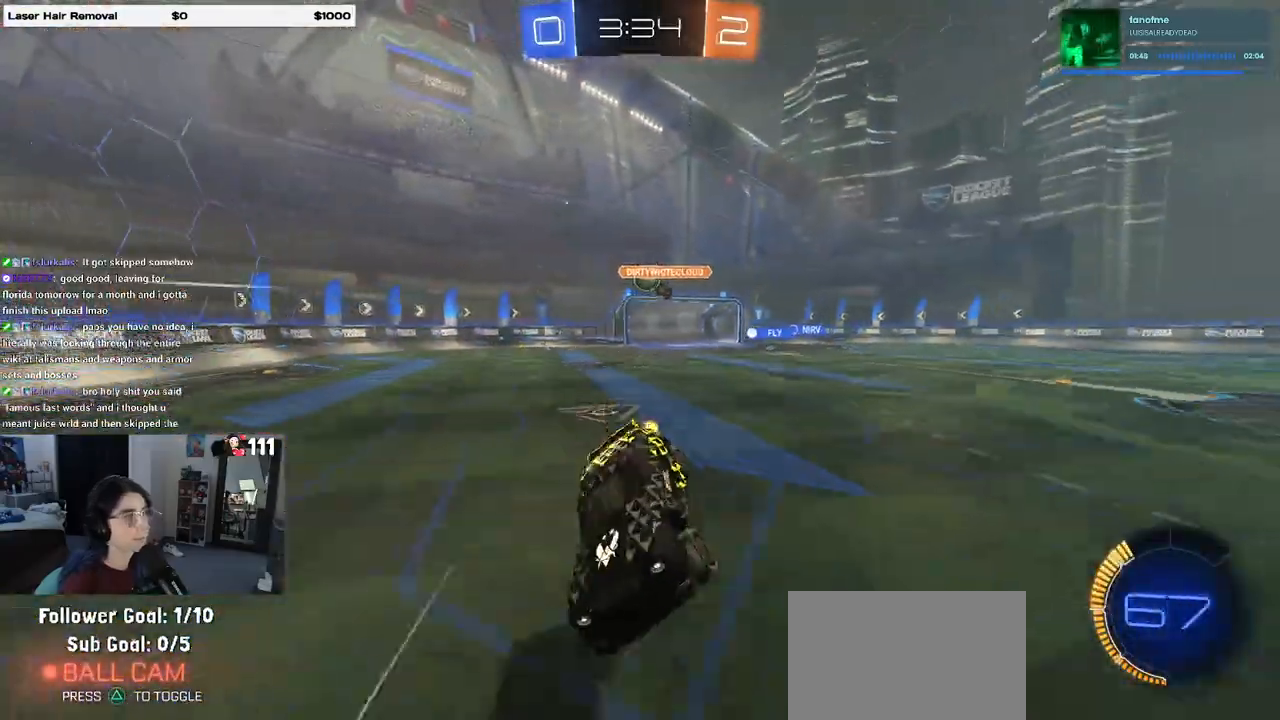
{"buttons": ["R2"], "left_stick": "right", "right_stick": "center", "events": [[83, "left_stick", "right"]]}
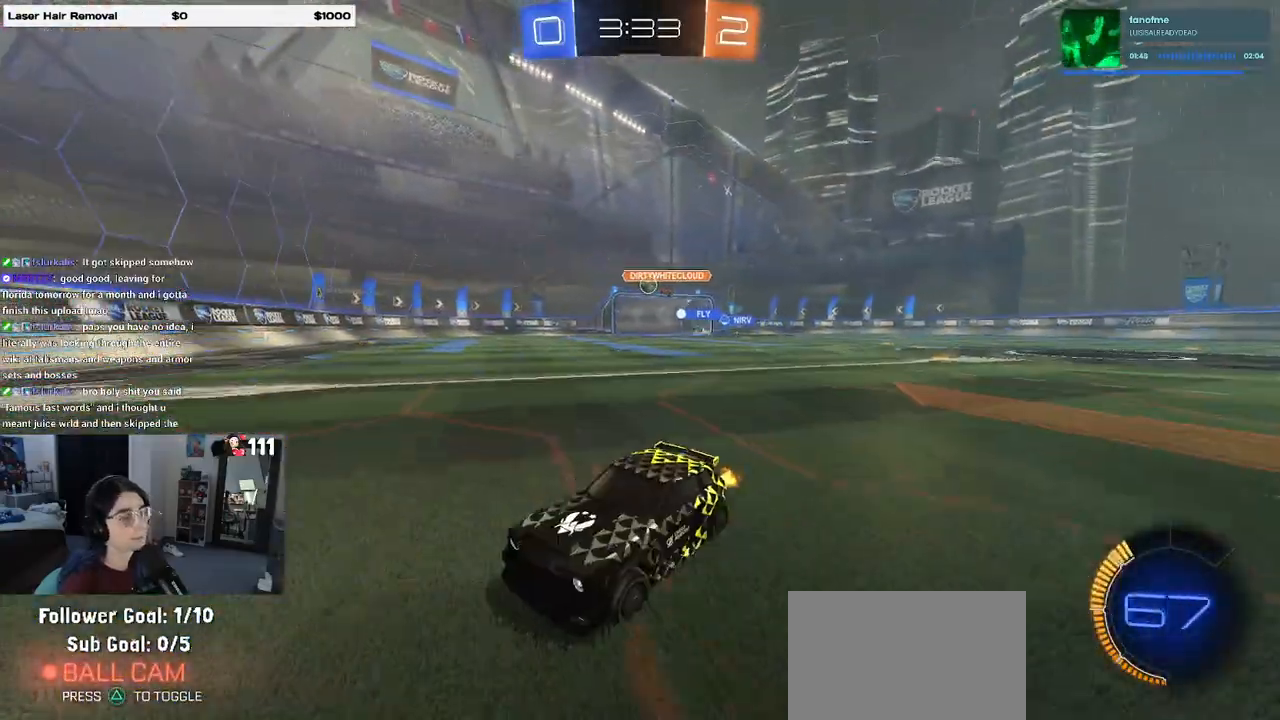
{"buttons": ["R1", "R2"], "left_stick": "right", "right_stick": "center", "events": [[333, "R1", "down"]]}
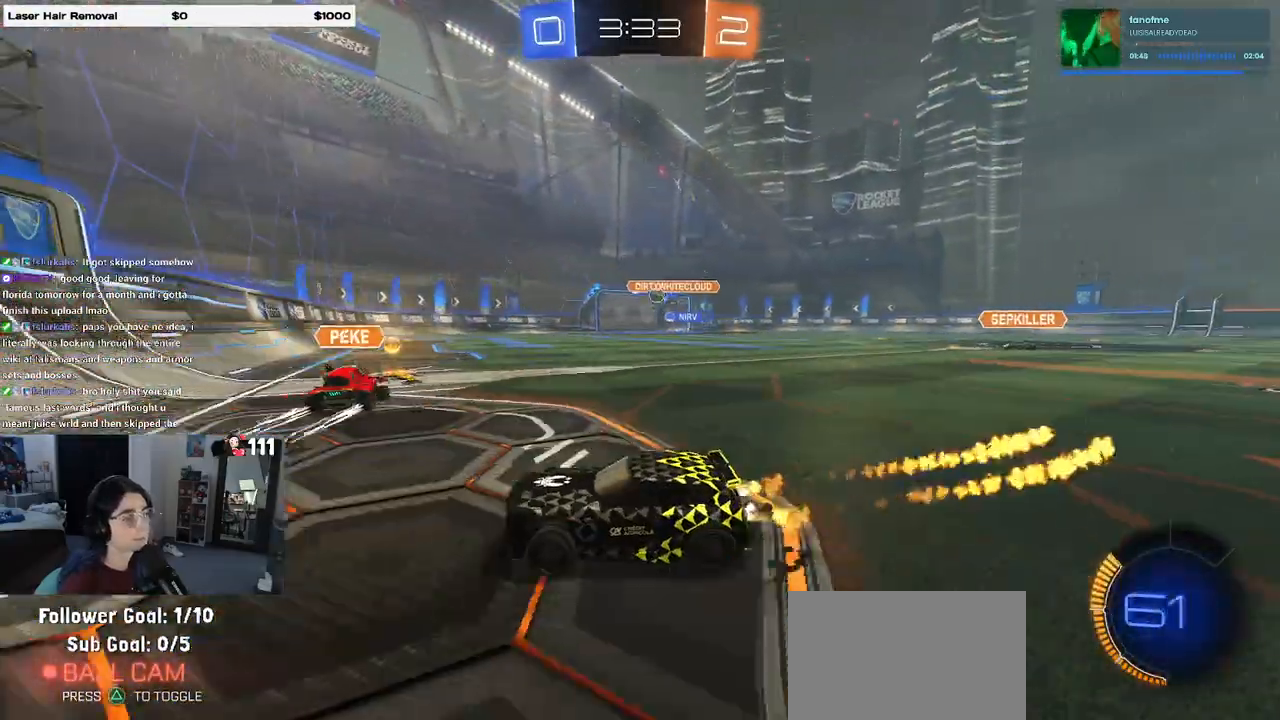
{"buttons": ["R1", "R2"], "left_stick": "right", "right_stick": "center", "events": [[217, "R1", "up"], [233, "SQUARE", "down"], [333, "SQUARE", "up"], [500, "R1", "down"]]}
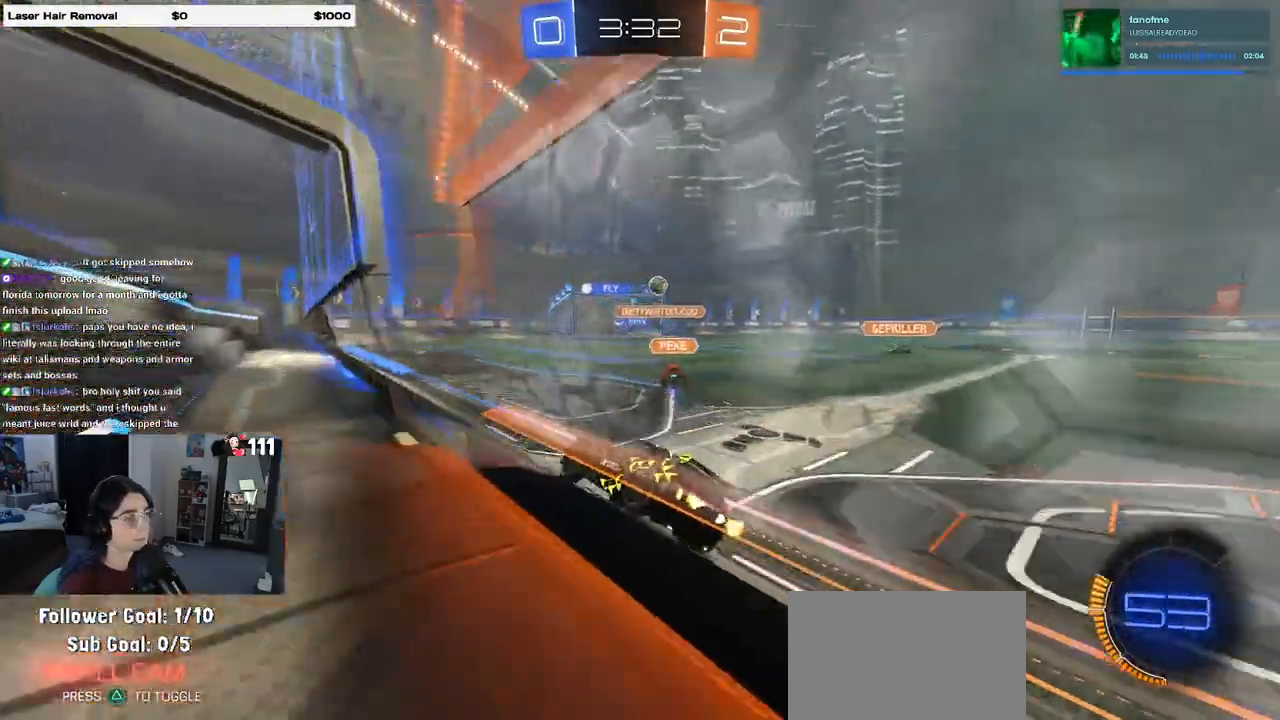
{"buttons": ["R2"], "left_stick": "left", "right_stick": "center", "events": [[250, "left_stick", "center"], [300, "left_stick", "left"], [417, "R1", "up"]]}